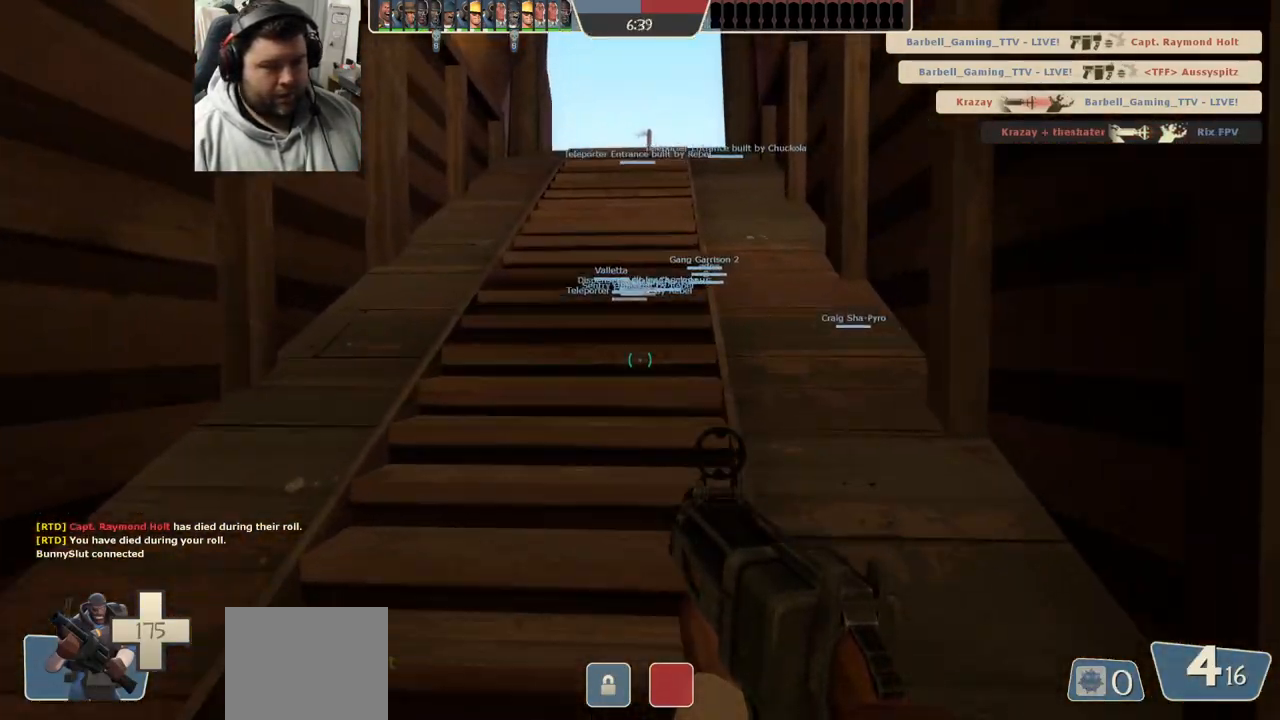
Gameplay with a controller (PlayStation layout); each line is a JSON object with the inputs held at the frame after it (dt_ms = milliseconds from this image to that frame). "events" lists button and stick changes between this image and that frame as [ms after this image, input, new state], when the widget could be followed in between.
{"dt_ms": 500, "buttons": [], "left_stick": "up", "right_stick": "center", "events": [[33, "SQUARE", "up"], [117, "SQUARE", "down"], [217, "SQUARE", "up"]]}
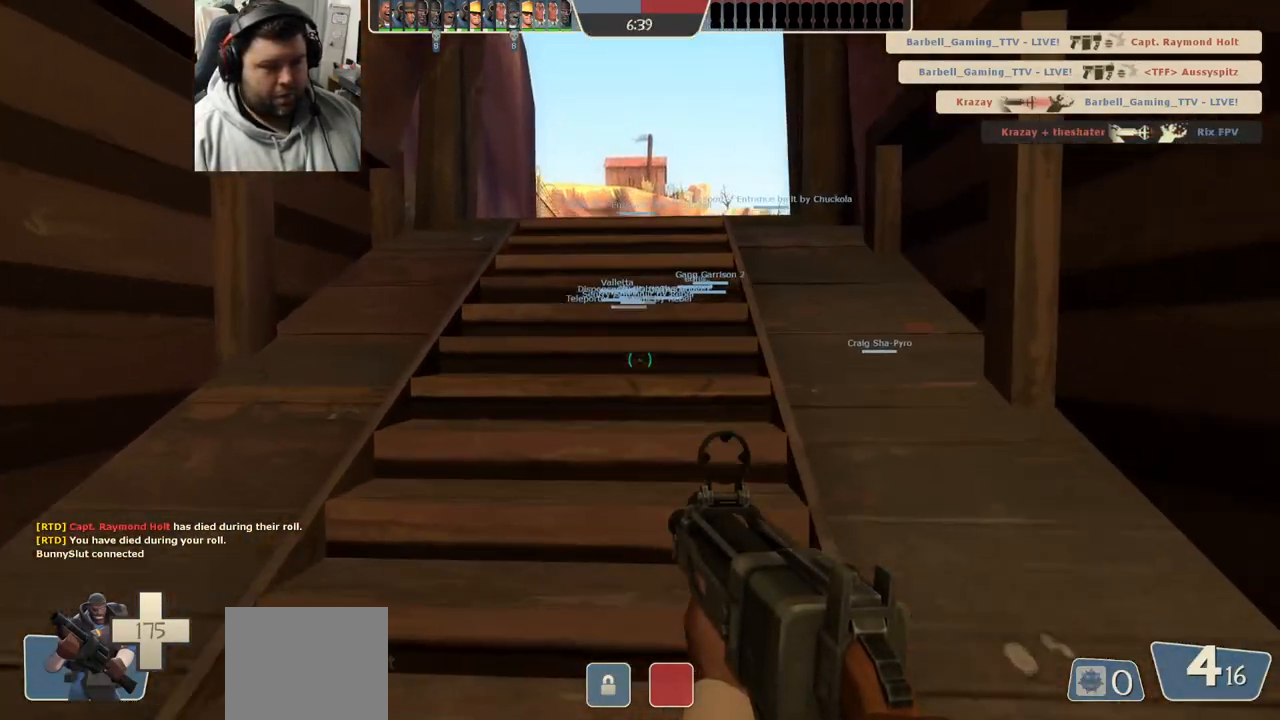
{"dt_ms": 500, "buttons": [], "left_stick": "up", "right_stick": "center", "events": [[283, "right_stick", "right"], [400, "right_stick", "center"]]}
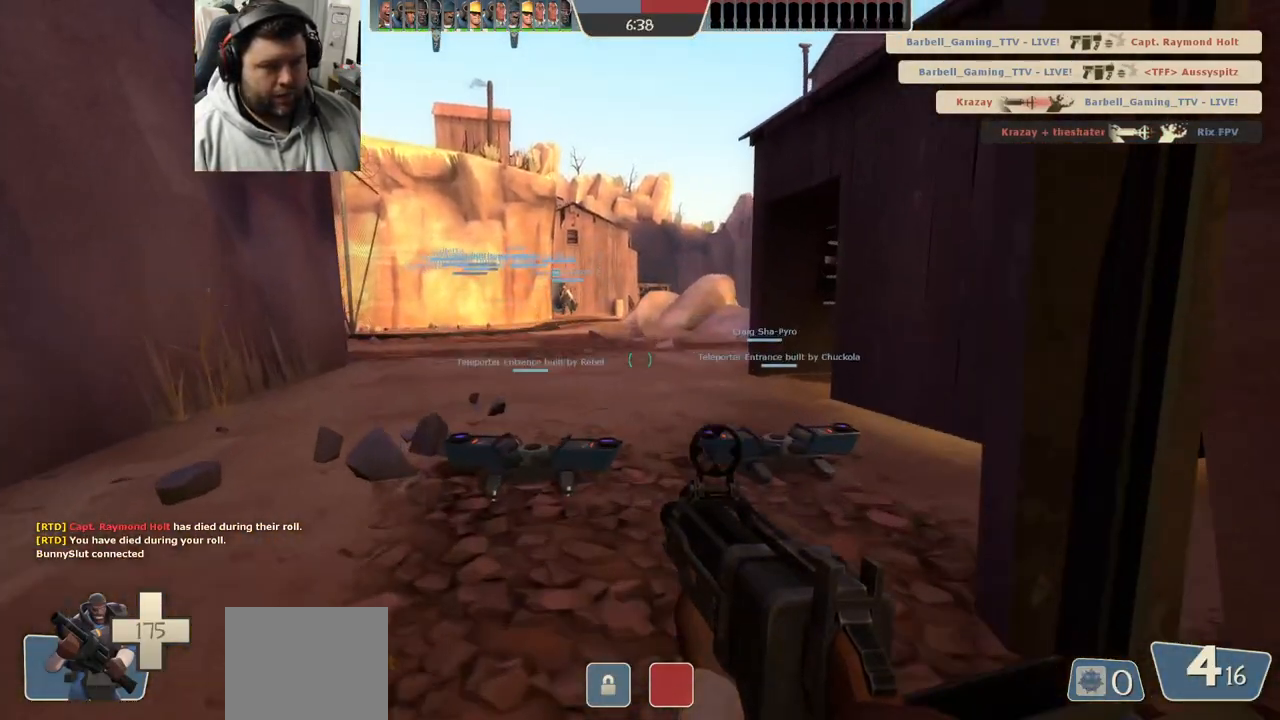
{"dt_ms": 500, "buttons": [], "left_stick": "up", "right_stick": "center", "events": []}
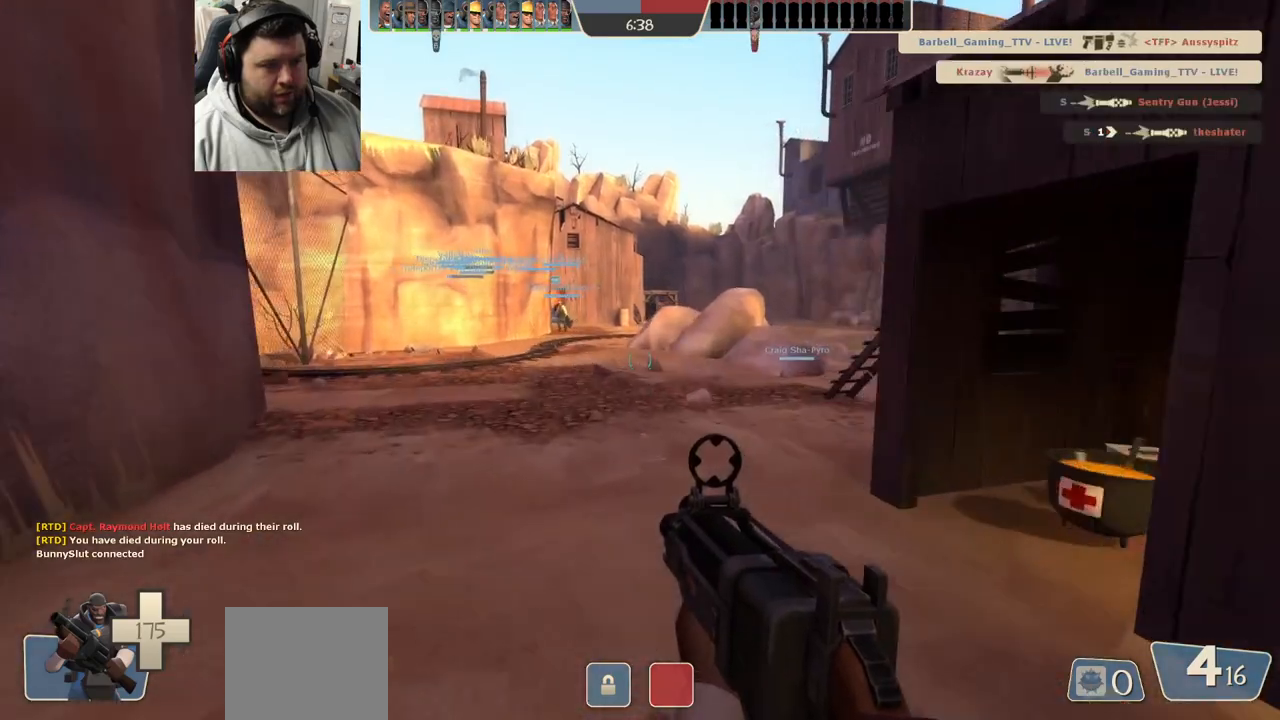
{"dt_ms": 500, "buttons": [], "left_stick": "up-left", "right_stick": "center", "events": [[233, "left_stick", "up-left"], [283, "L1", "down"], [367, "L1", "up"]]}
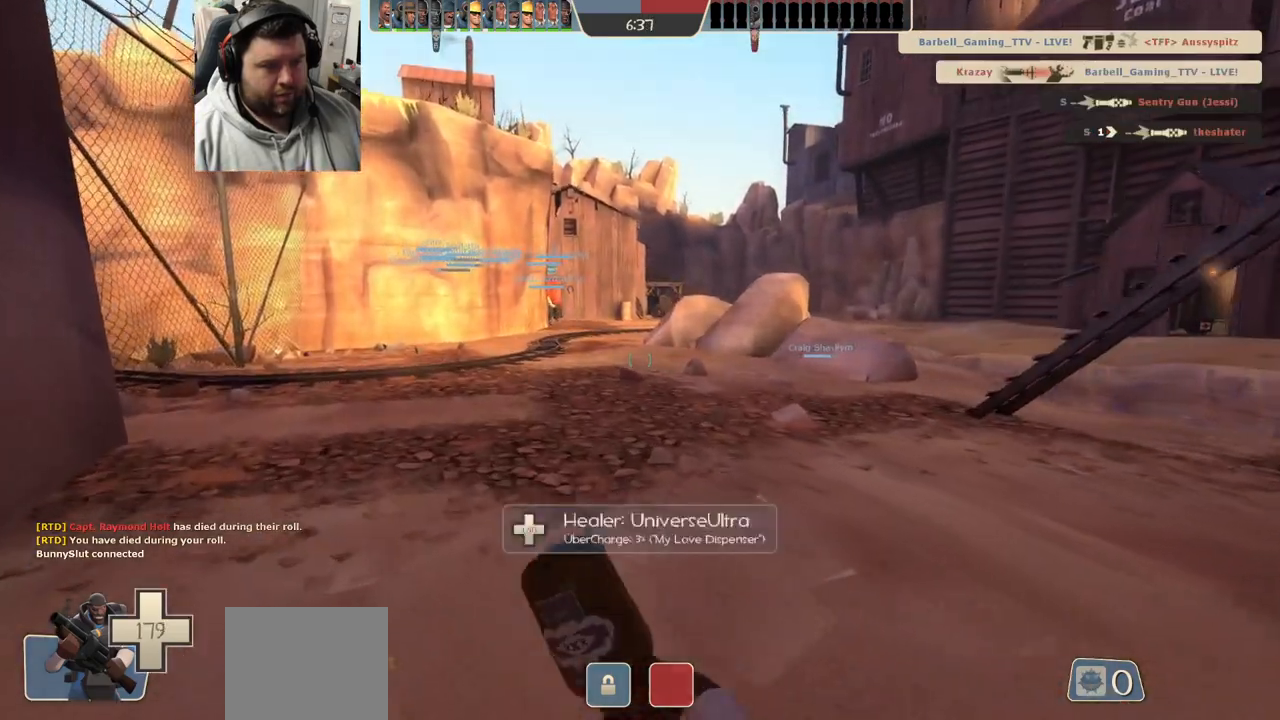
{"dt_ms": 500, "buttons": [], "left_stick": "up-left", "right_stick": "center", "events": [[83, "right_stick", "right"], [250, "right_stick", "center"], [300, "L1", "down"], [417, "L1", "up"]]}
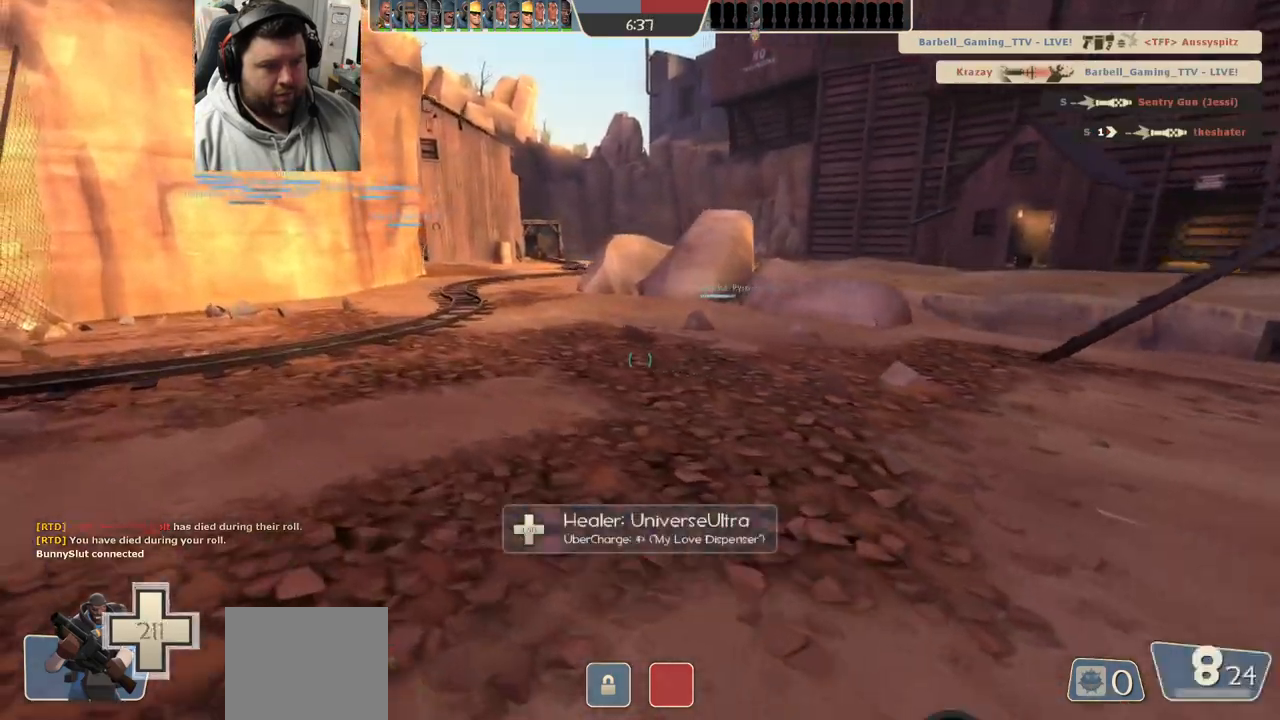
{"dt_ms": 500, "buttons": [], "left_stick": "up-left", "right_stick": "center", "events": []}
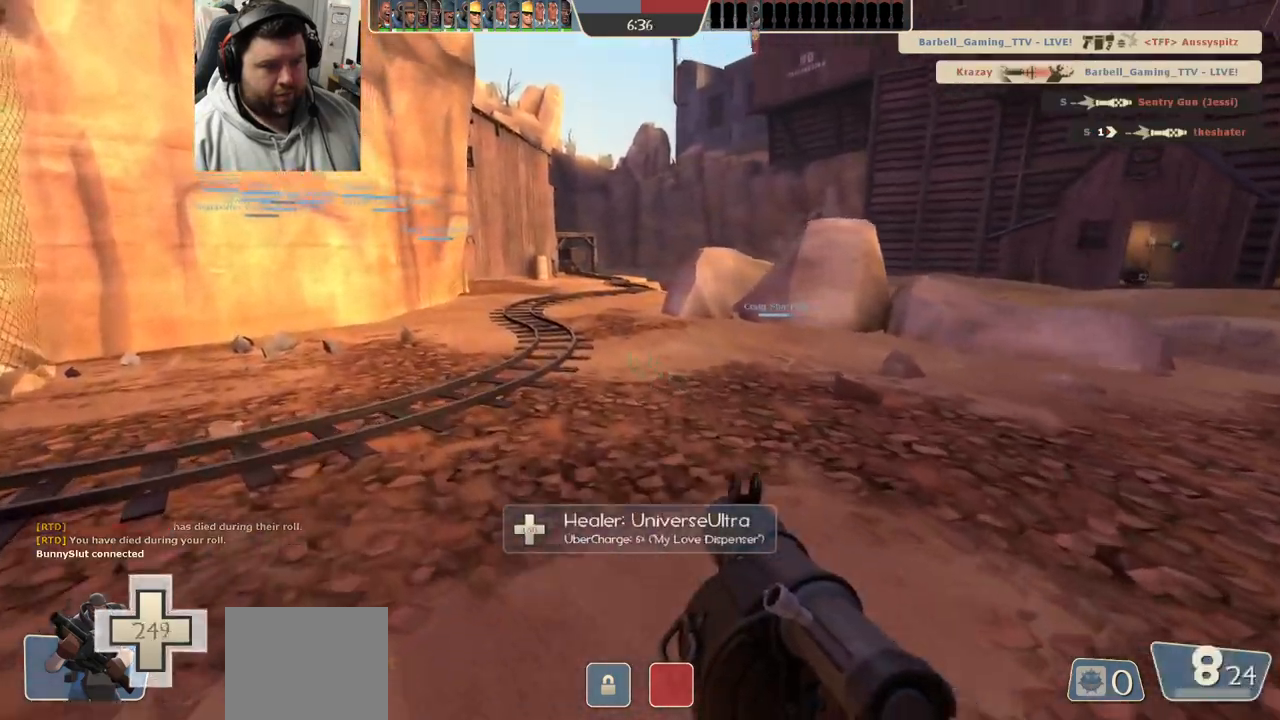
{"dt_ms": 500, "buttons": [], "left_stick": "up", "right_stick": "center", "events": [[83, "left_stick", "up"], [150, "R2", "down"], [267, "R2", "up"]]}
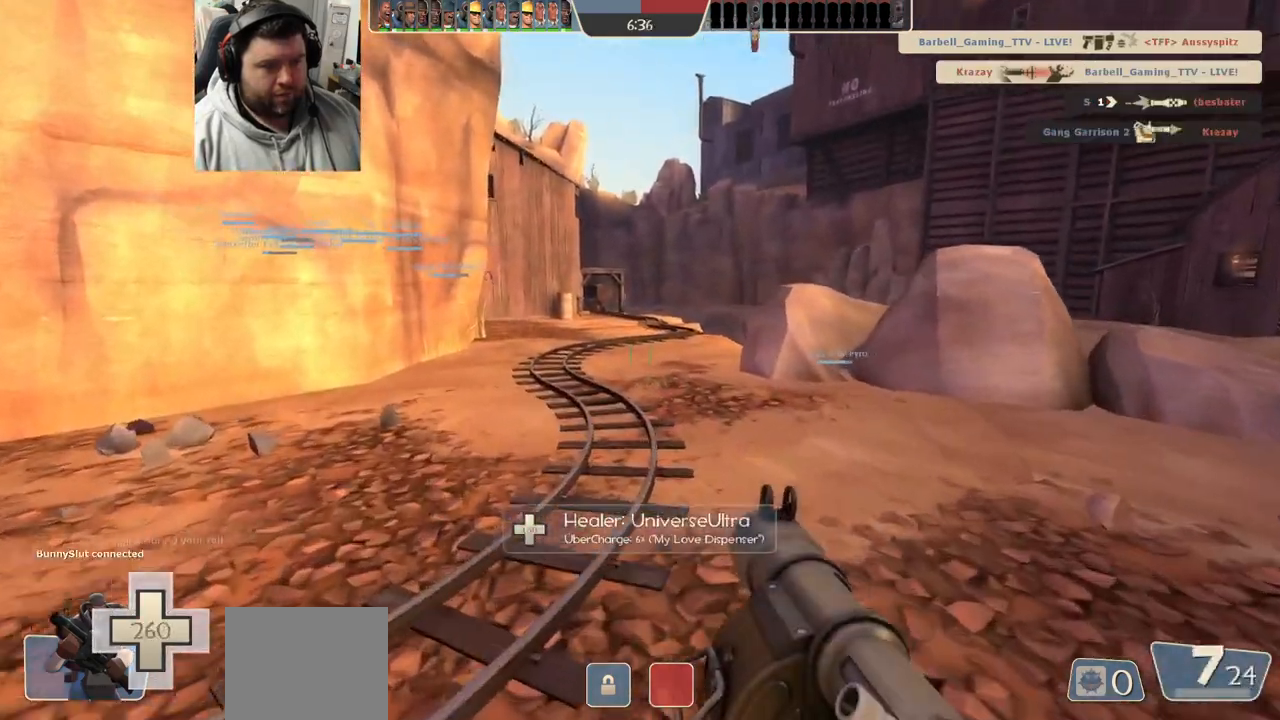
{"dt_ms": 500, "buttons": [], "left_stick": "up", "right_stick": "center", "events": []}
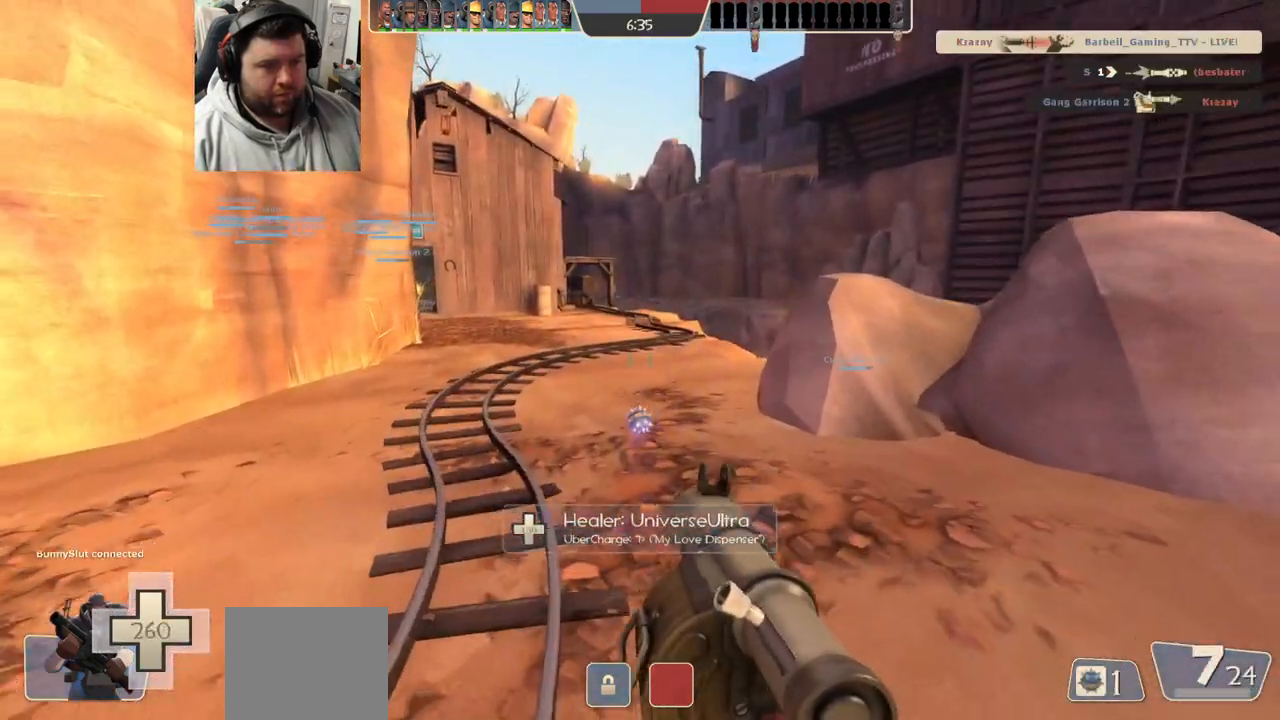
{"dt_ms": 500, "buttons": [], "left_stick": "up", "right_stick": "center", "events": []}
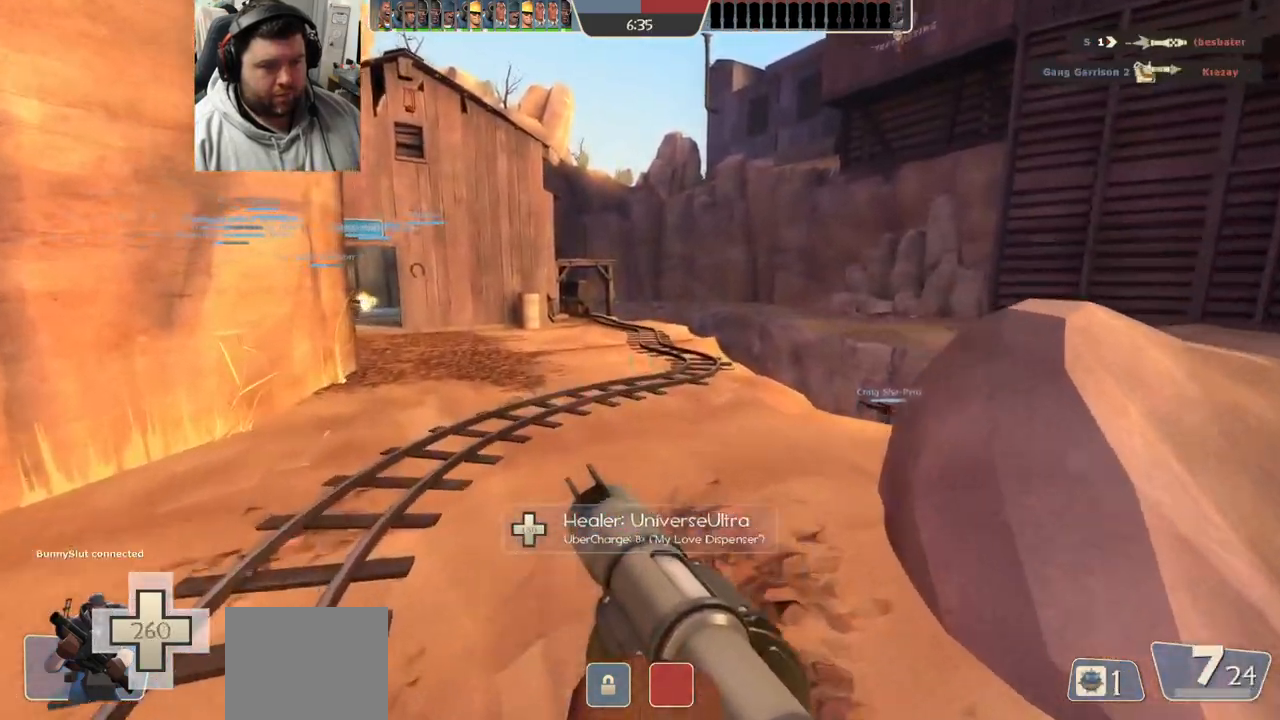
{"dt_ms": 500, "buttons": ["L2"], "left_stick": "up", "right_stick": "center", "events": [[183, "L2", "down"], [217, "CROSS", "down"], [217, "L3", "down"], [317, "L3", "up"], [367, "L3", "down"], [467, "L3", "up"], [500, "CROSS", "up"]]}
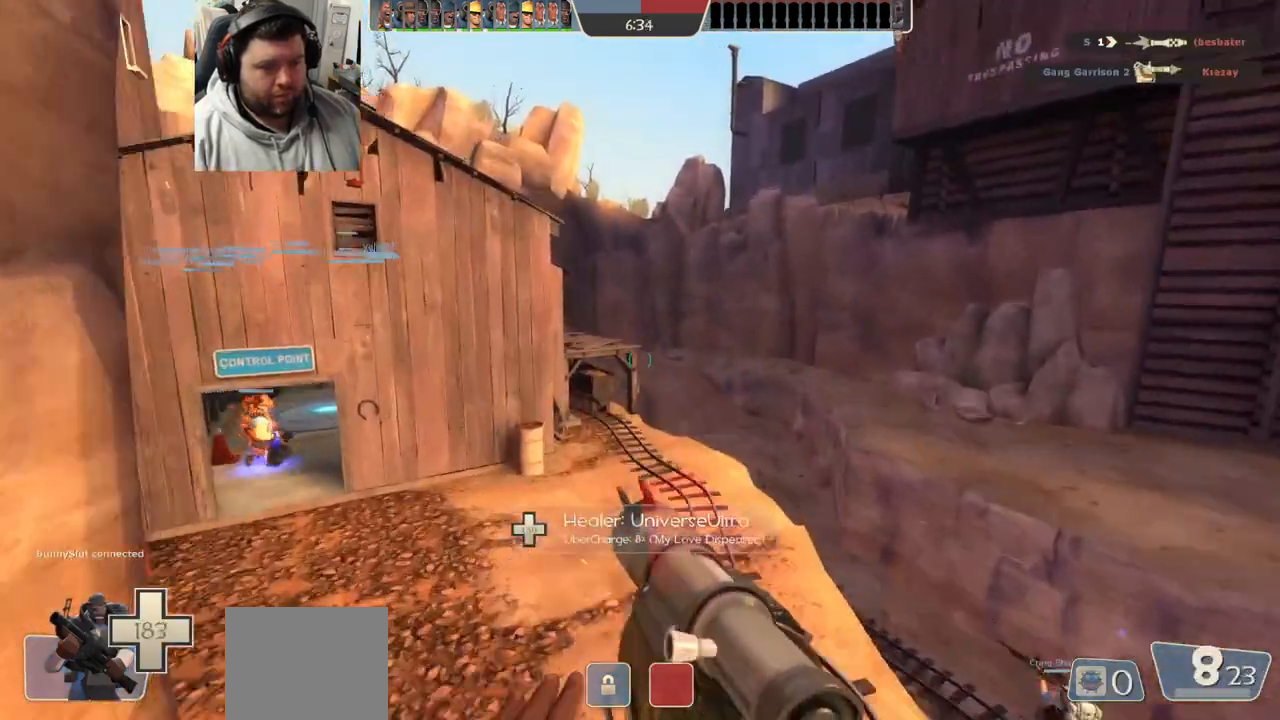
{"dt_ms": 500, "buttons": ["SQUARE"], "left_stick": "up-right", "right_stick": "center", "events": [[17, "L3", "down"], [133, "L3", "up"], [150, "L2", "up"], [250, "left_stick", "up-right"], [350, "SQUARE", "down"], [433, "SQUARE", "up"], [500, "SQUARE", "down"]]}
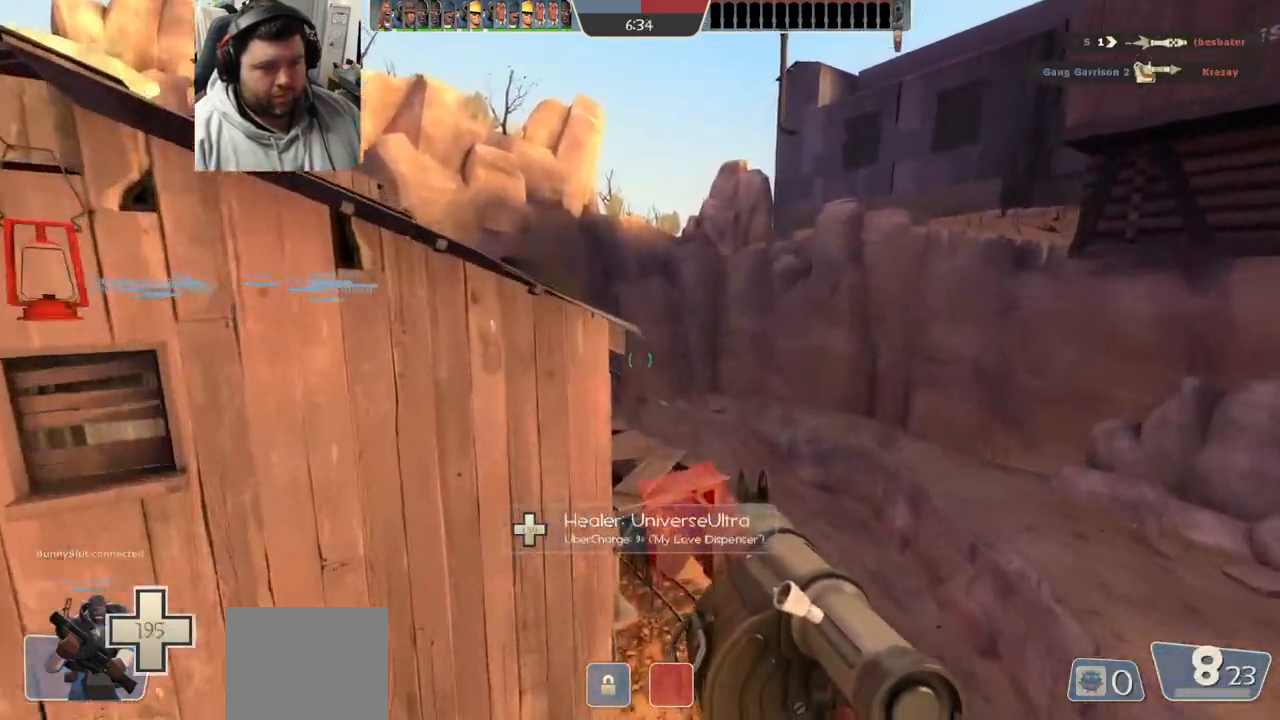
{"dt_ms": 1000, "buttons": [], "left_stick": "up-right", "right_stick": "down-left"}
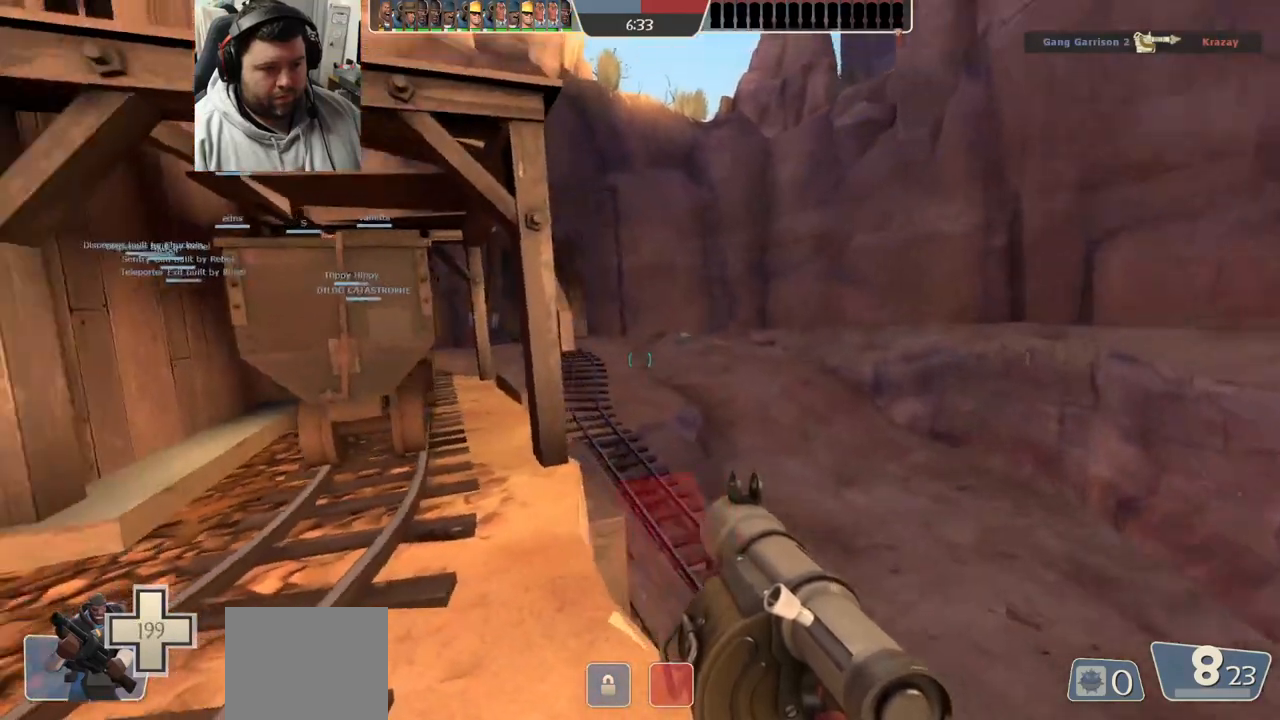
{"dt_ms": 500, "buttons": [], "left_stick": "up", "right_stick": "center", "events": [[33, "right_stick", "center"], [300, "L3", "down"], [300, "left_stick", "up"], [417, "L3", "up"]]}
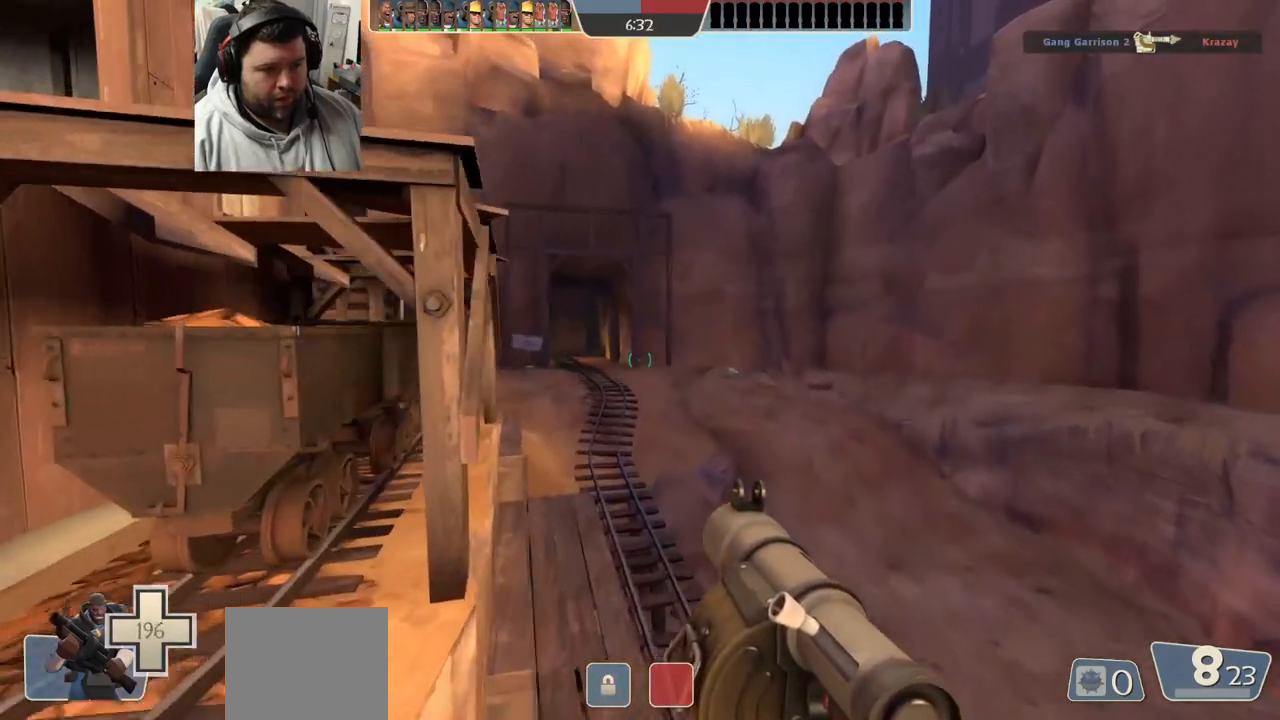
{"dt_ms": 500, "buttons": [], "left_stick": "up", "right_stick": "center", "events": [[133, "L1", "down"], [233, "L1", "up"], [400, "right_stick", "down-left"], [483, "right_stick", "center"]]}
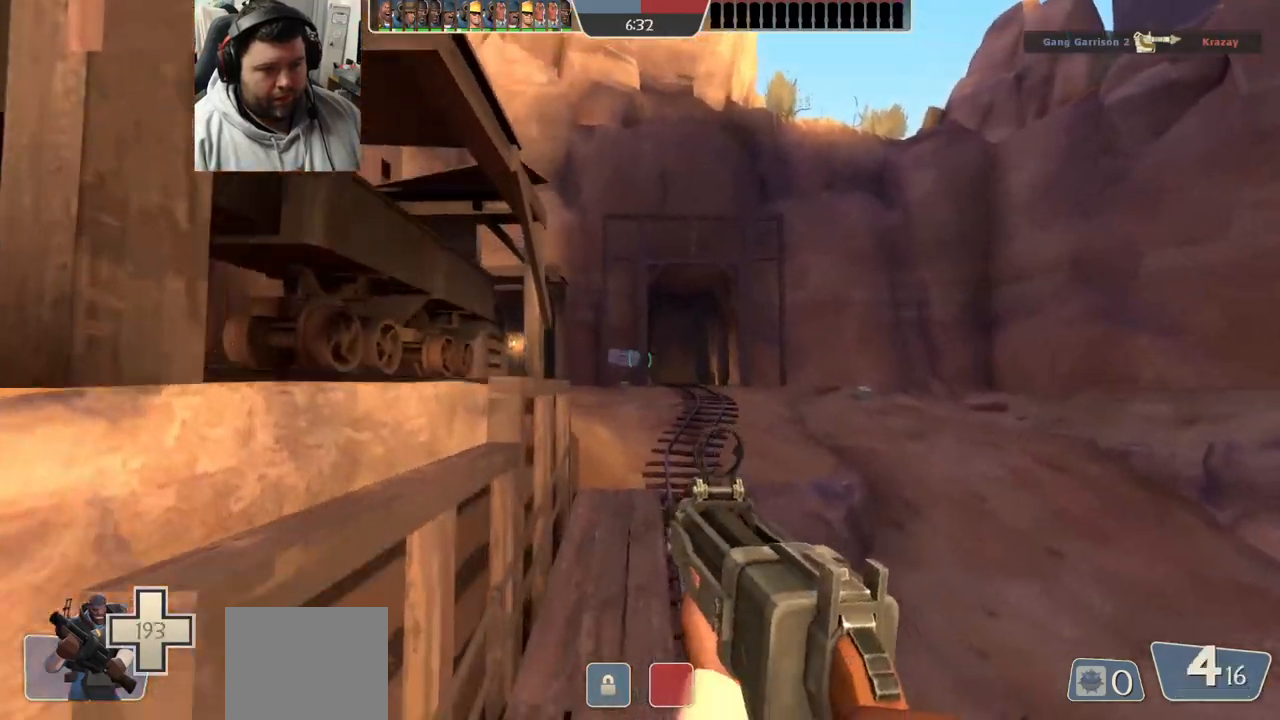
{"dt_ms": 500, "buttons": ["SQUARE"], "left_stick": "up", "right_stick": "center", "events": [[500, "SQUARE", "down"]]}
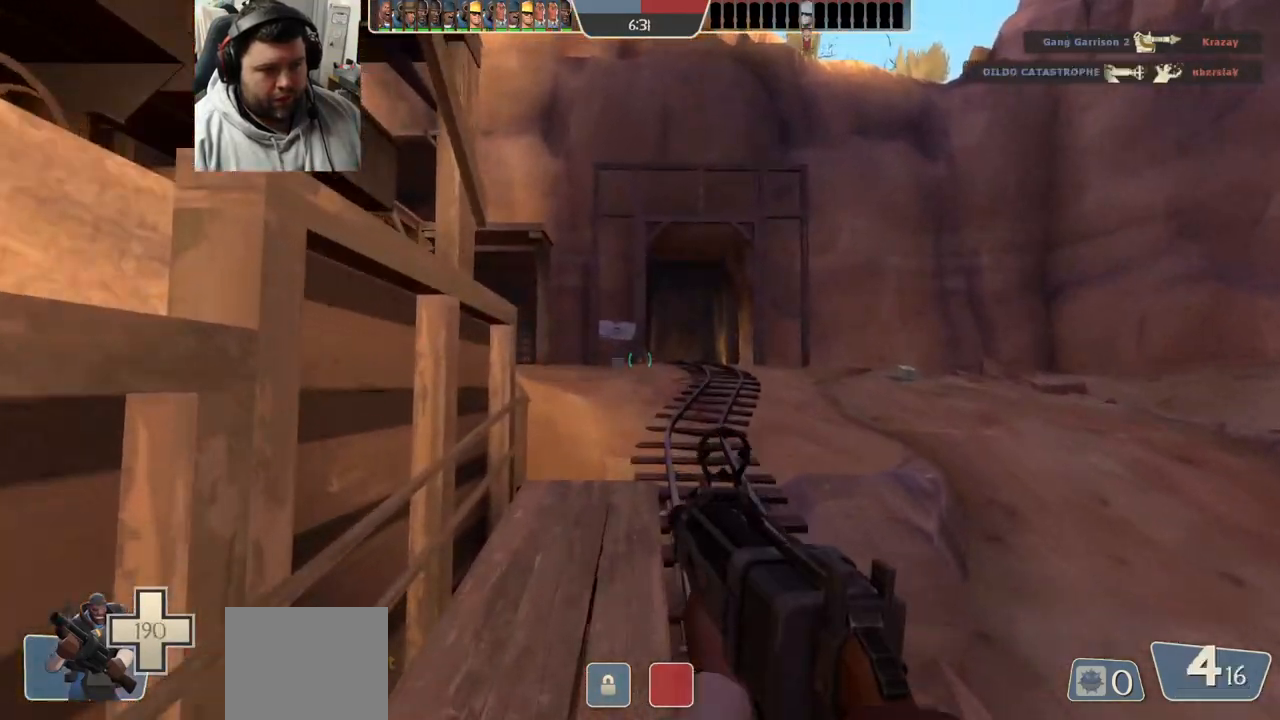
{"dt_ms": 500, "buttons": [], "left_stick": "up", "right_stick": "center", "events": [[83, "SQUARE", "up"]]}
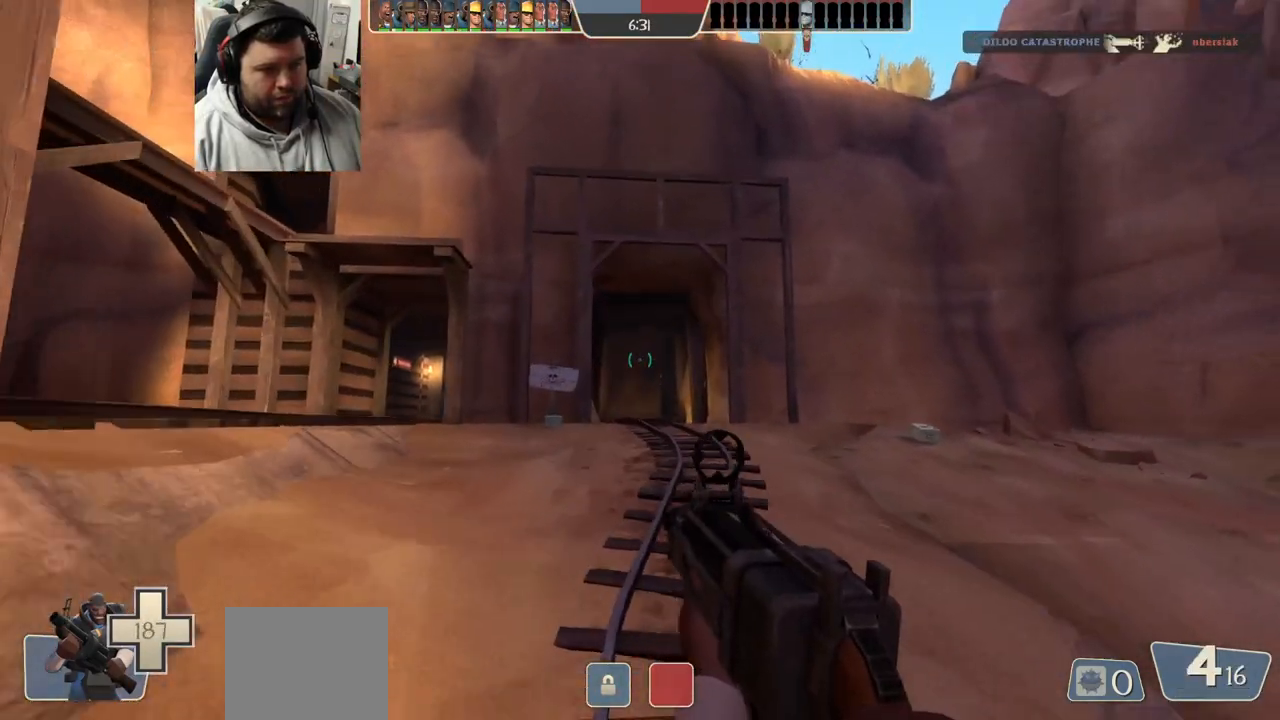
{"dt_ms": 500, "buttons": ["R2"], "left_stick": "up", "right_stick": "center", "events": [[167, "R2", "down"]]}
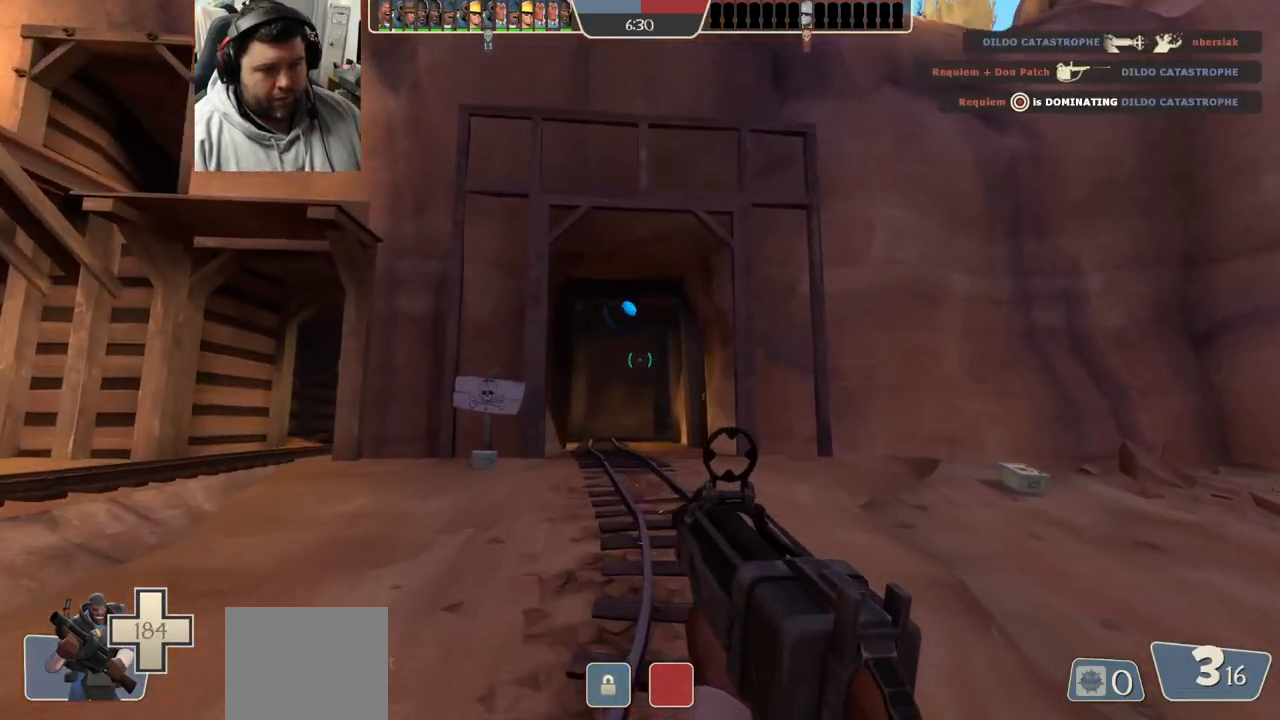
{"dt_ms": 500, "buttons": ["R1"], "left_stick": "up-right", "right_stick": "center", "events": [[250, "left_stick", "up-right"], [267, "R2", "up"], [433, "R1", "down"]]}
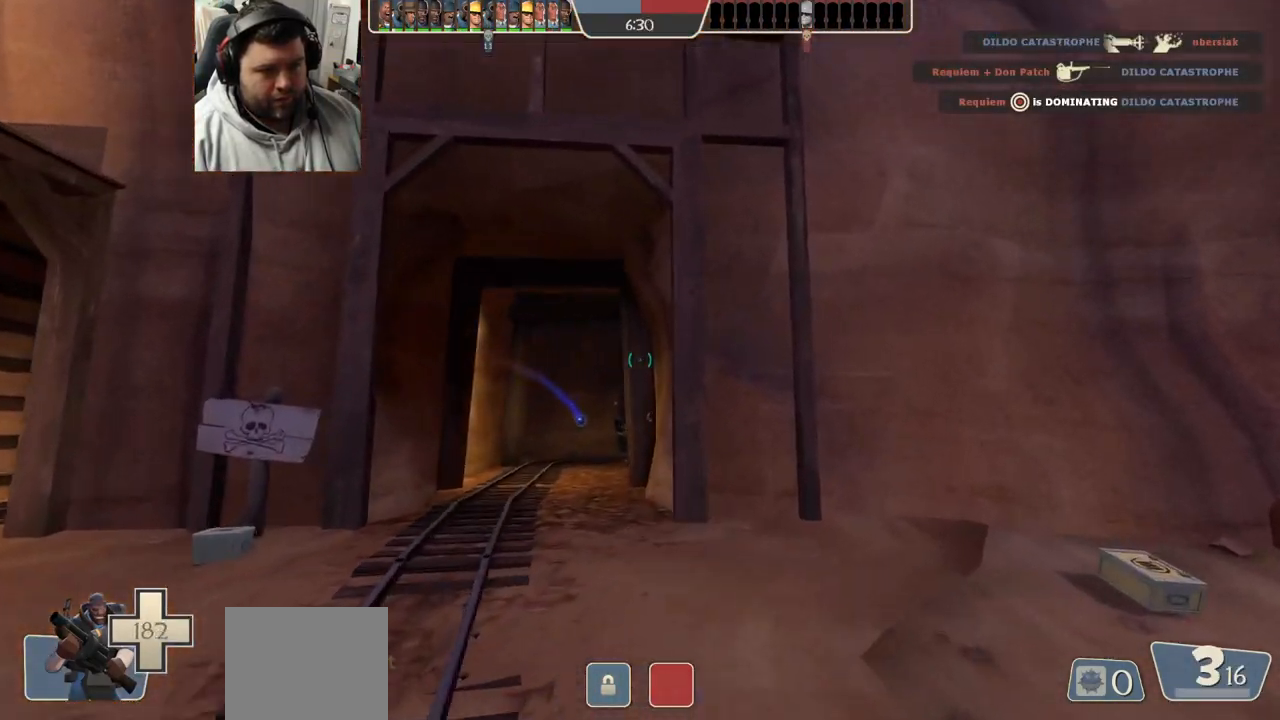
{"dt_ms": 500, "buttons": [], "left_stick": "left", "right_stick": "center", "events": [[33, "R1", "up"], [200, "left_stick", "up"], [383, "left_stick", "left"]]}
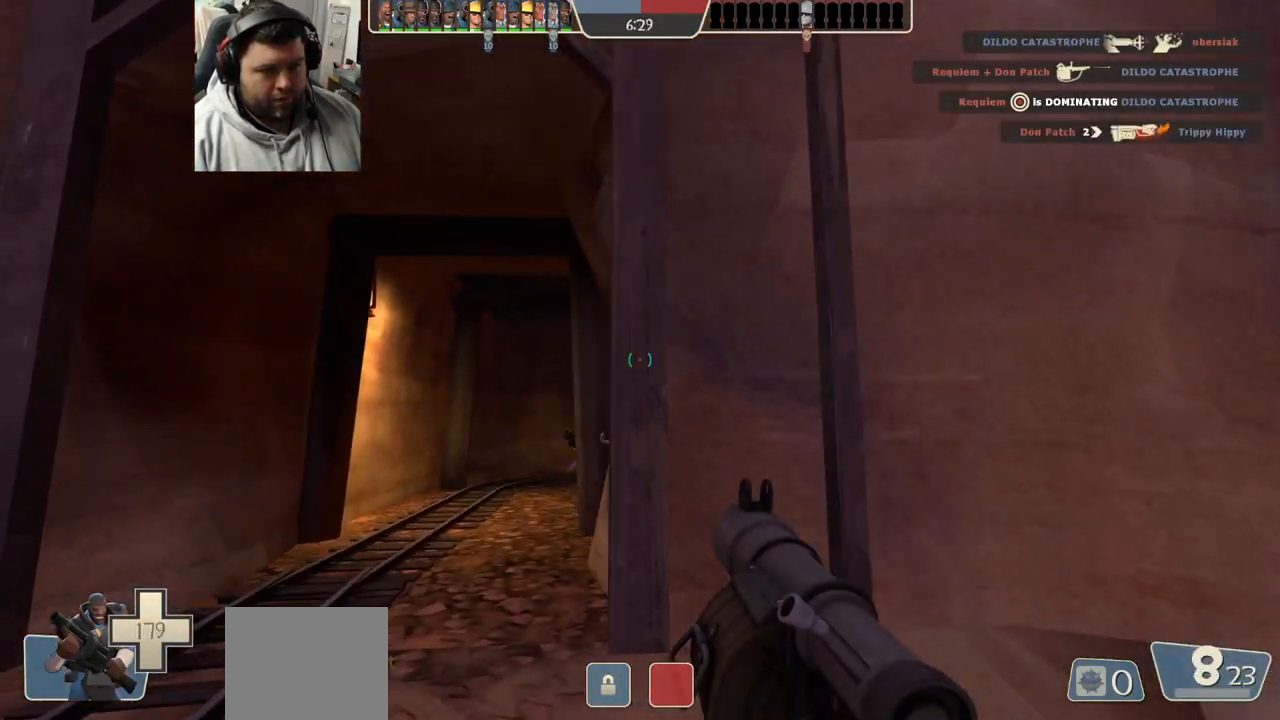
{"dt_ms": 500, "buttons": [], "left_stick": "up", "right_stick": "right", "events": [[167, "R2", "down"], [283, "R2", "up"], [350, "left_stick", "up"], [467, "right_stick", "right"]]}
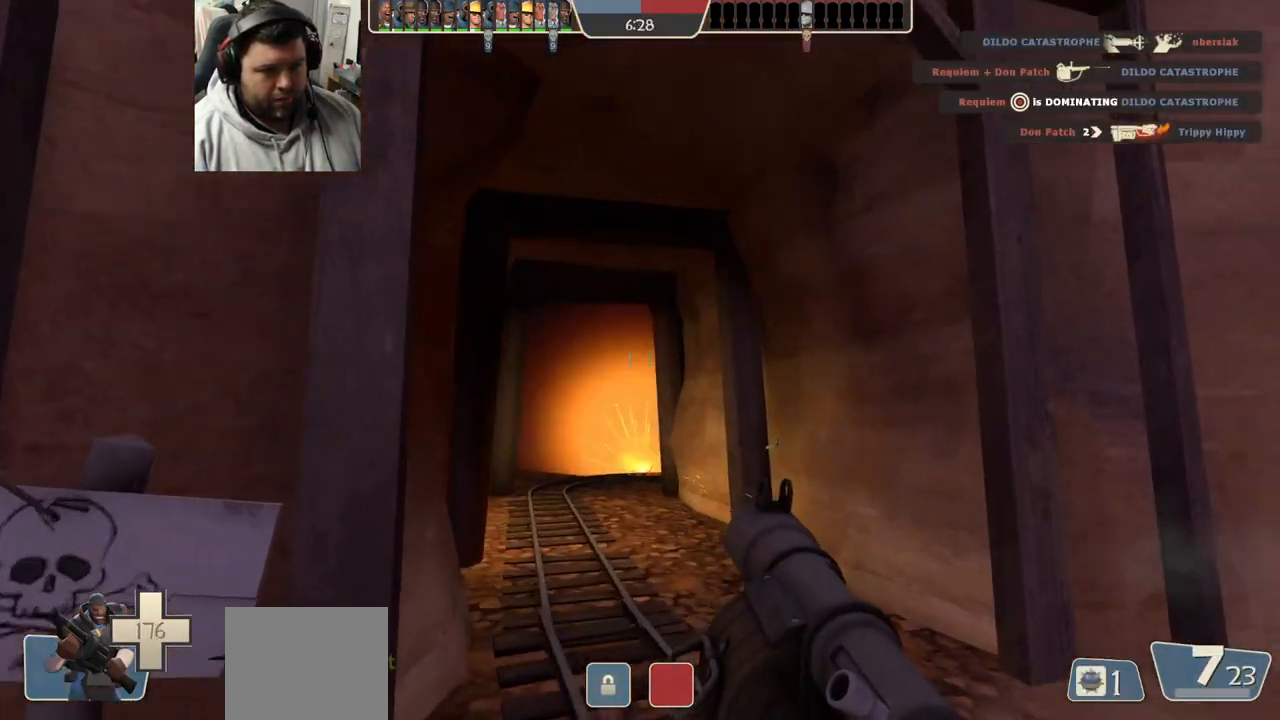
{"dt_ms": 500, "buttons": [], "left_stick": "down-right", "right_stick": "center", "events": [[17, "right_stick", "center"], [233, "left_stick", "center"], [283, "left_stick", "down"], [417, "SQUARE", "down"], [450, "left_stick", "down-right"], [467, "SQUARE", "up"]]}
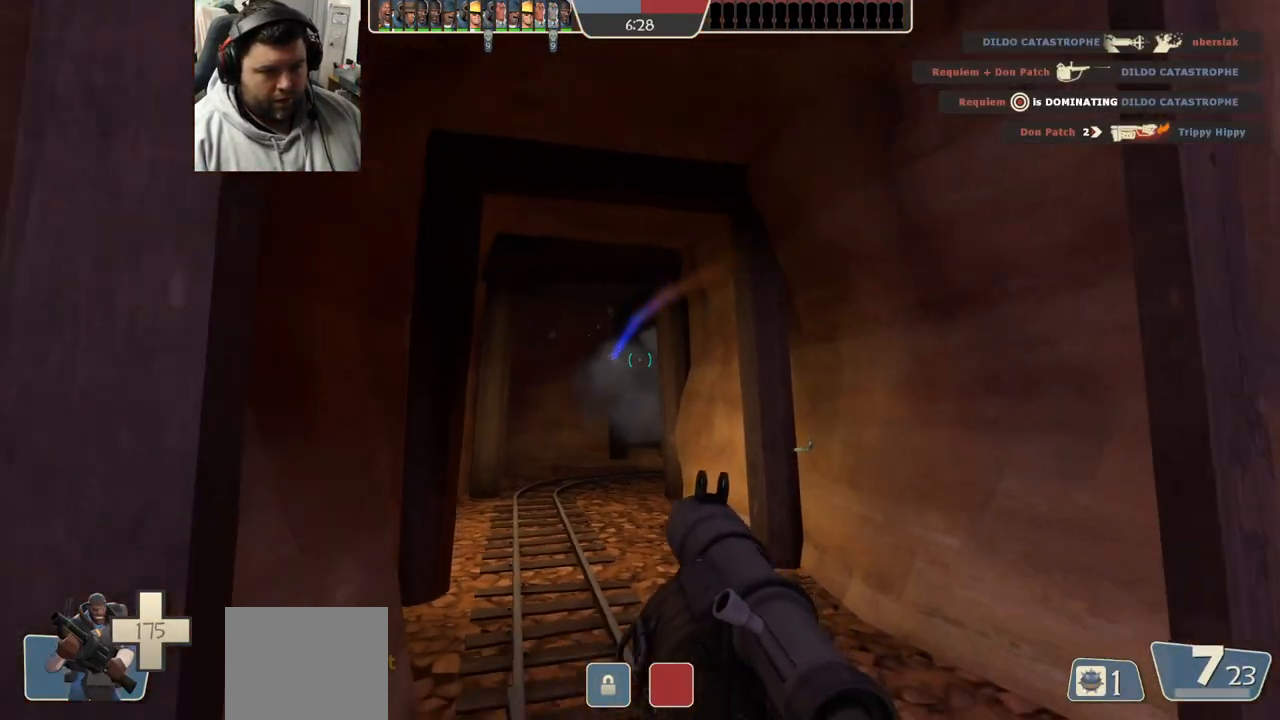
{"dt_ms": 500, "buttons": ["L2"], "left_stick": "up-left", "right_stick": "center", "events": [[33, "SQUARE", "down"], [100, "L2", "down"], [133, "SQUARE", "up"], [150, "left_stick", "up"], [267, "left_stick", "up-left"]]}
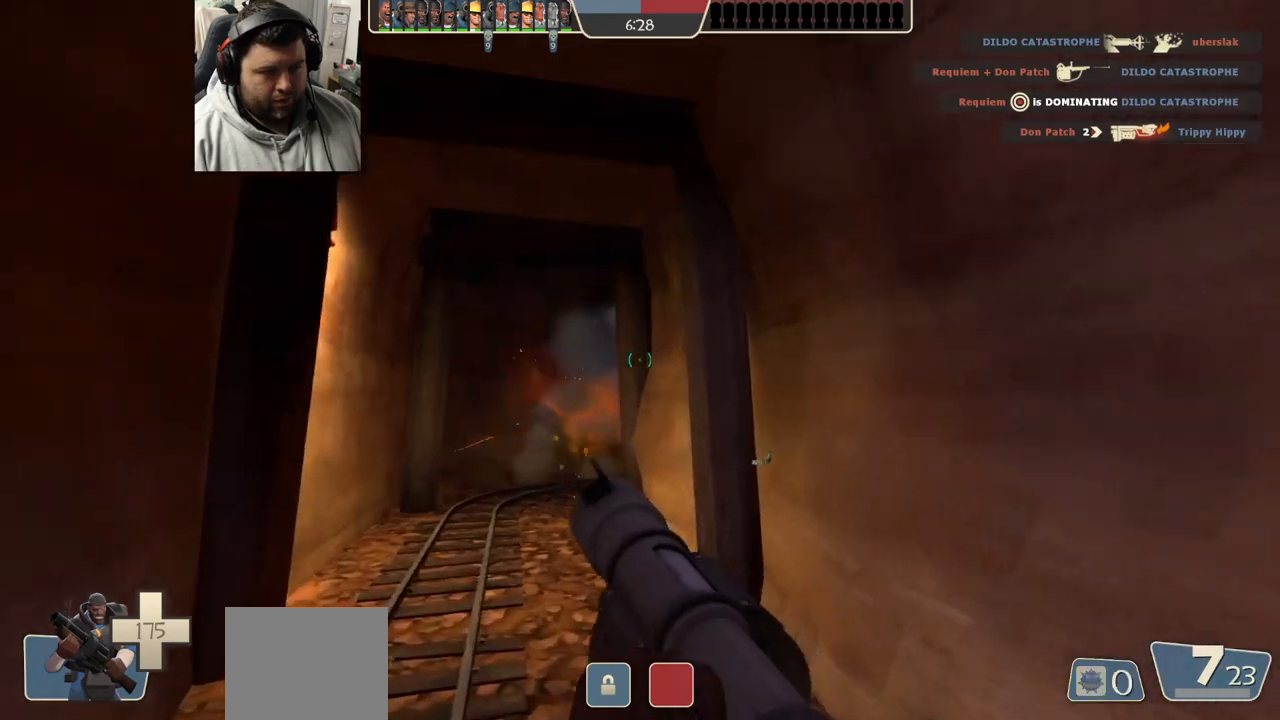
{"dt_ms": 500, "buttons": [], "left_stick": "up-left", "right_stick": "center", "events": [[83, "right_stick", "up-right"], [100, "L2", "up"], [183, "right_stick", "center"]]}
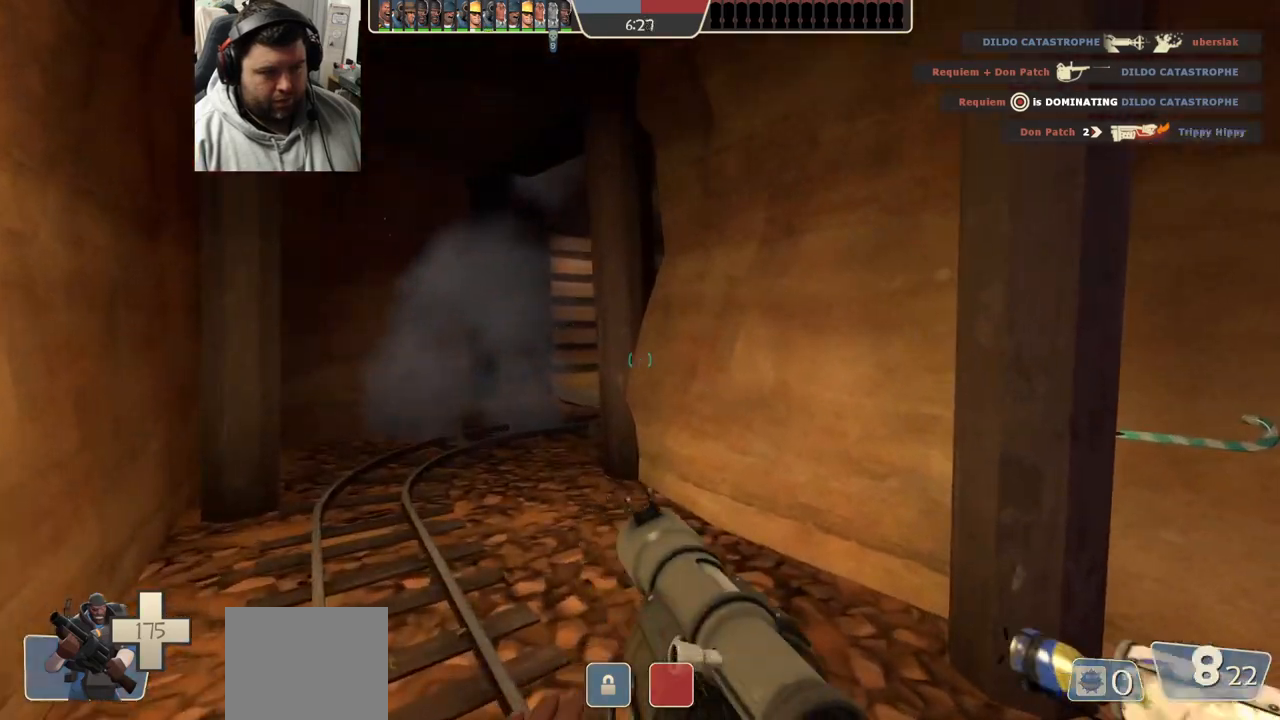
{"dt_ms": 500, "buttons": ["R2"], "left_stick": "up-left", "right_stick": "center", "events": [[500, "R2", "down"]]}
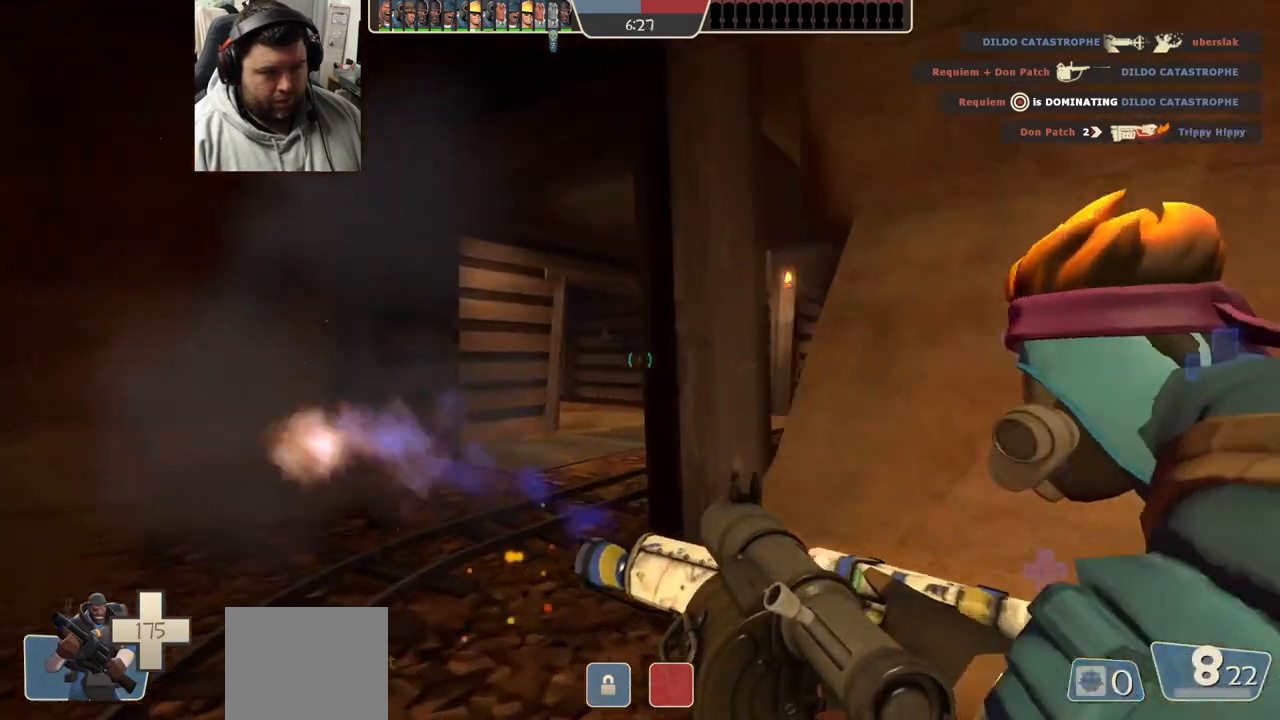
{"dt_ms": 500, "buttons": [], "left_stick": "up-left", "right_stick": "center", "events": [[117, "R2", "up"]]}
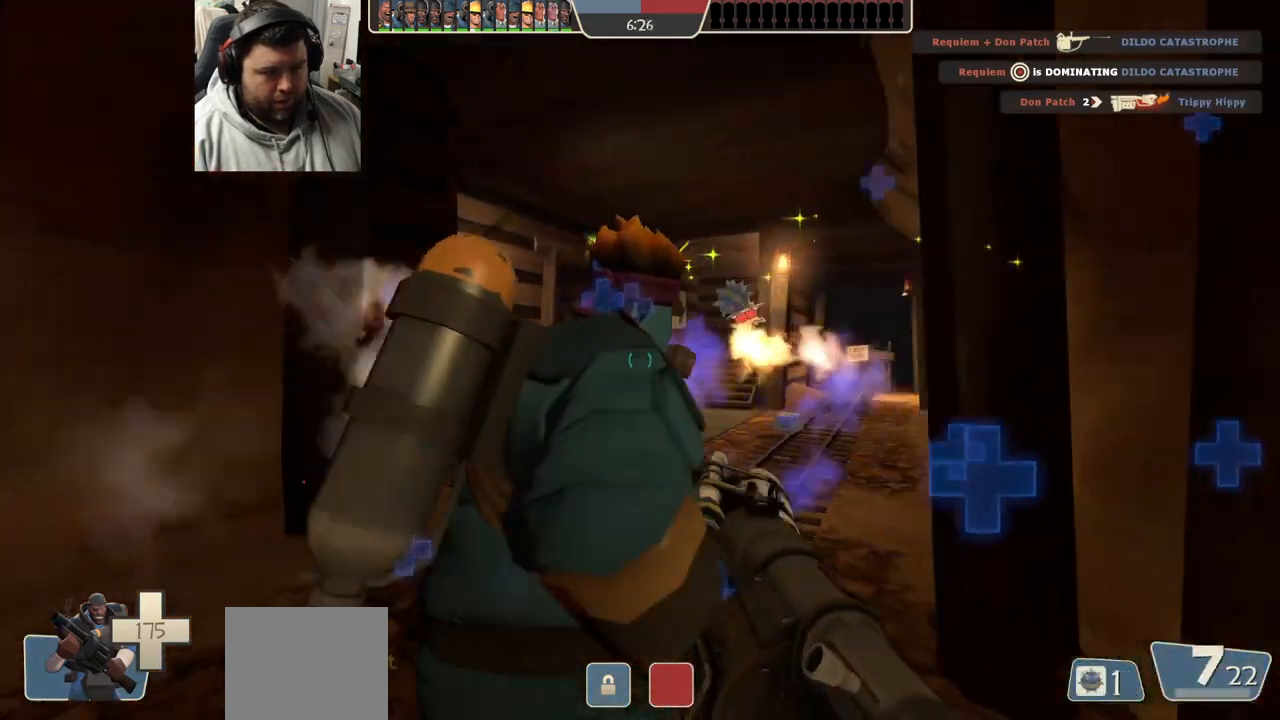
{"dt_ms": 500, "buttons": [], "left_stick": "up", "right_stick": "center", "events": [[50, "left_stick", "center"], [117, "R2", "down"], [183, "left_stick", "down-right"], [233, "R2", "up"], [283, "R2", "down"], [383, "R2", "up"], [417, "left_stick", "up"]]}
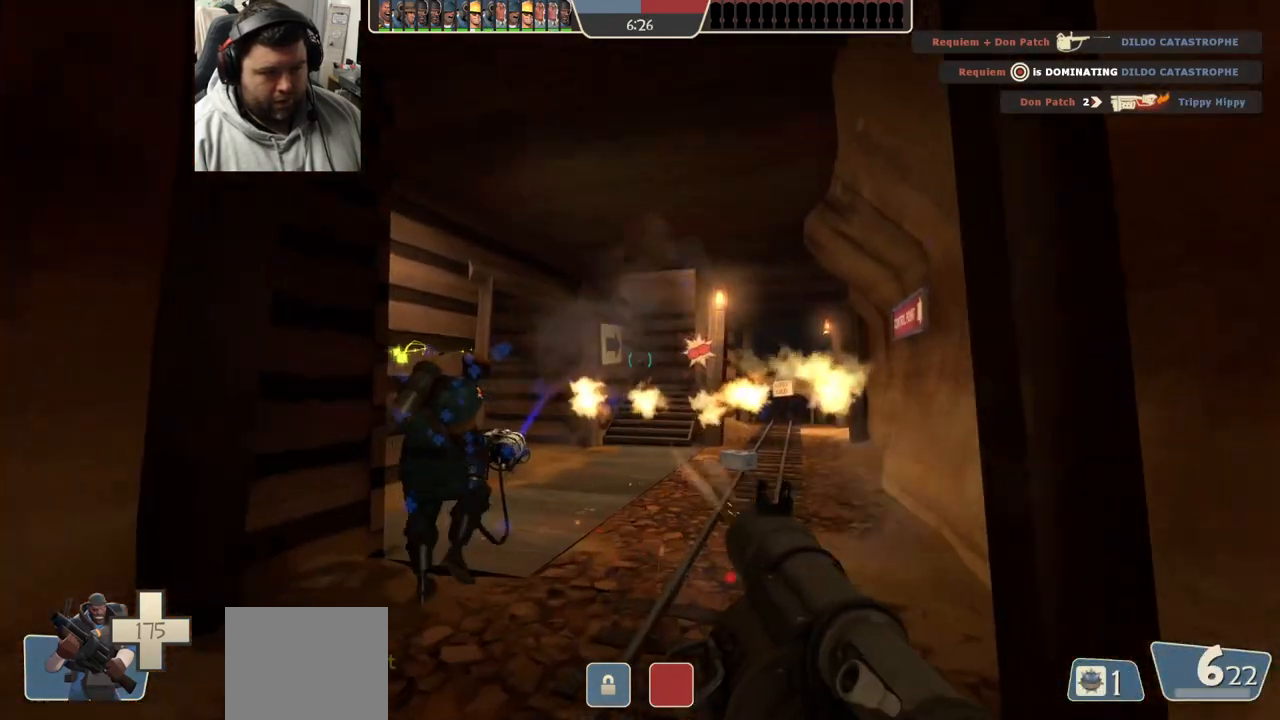
{"dt_ms": 500, "buttons": [], "left_stick": "up", "right_stick": "down", "events": [[150, "SQUARE", "down"], [217, "SQUARE", "up"], [283, "SQUARE", "down"], [367, "SQUARE", "up"], [500, "right_stick", "down"]]}
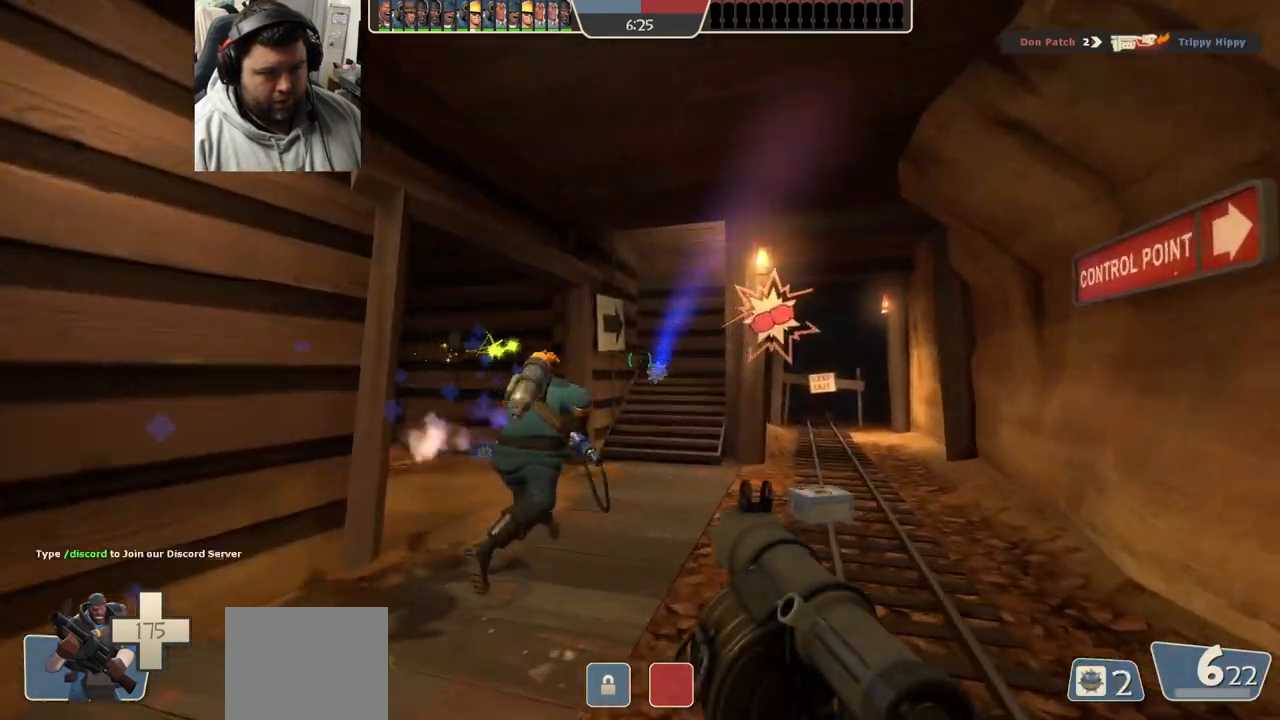
{"dt_ms": 500, "buttons": [], "left_stick": "up", "right_stick": "center", "events": [[150, "R2", "down"], [150, "right_stick", "center"], [267, "R2", "up"], [333, "left_stick", "center"], [383, "left_stick", "up"]]}
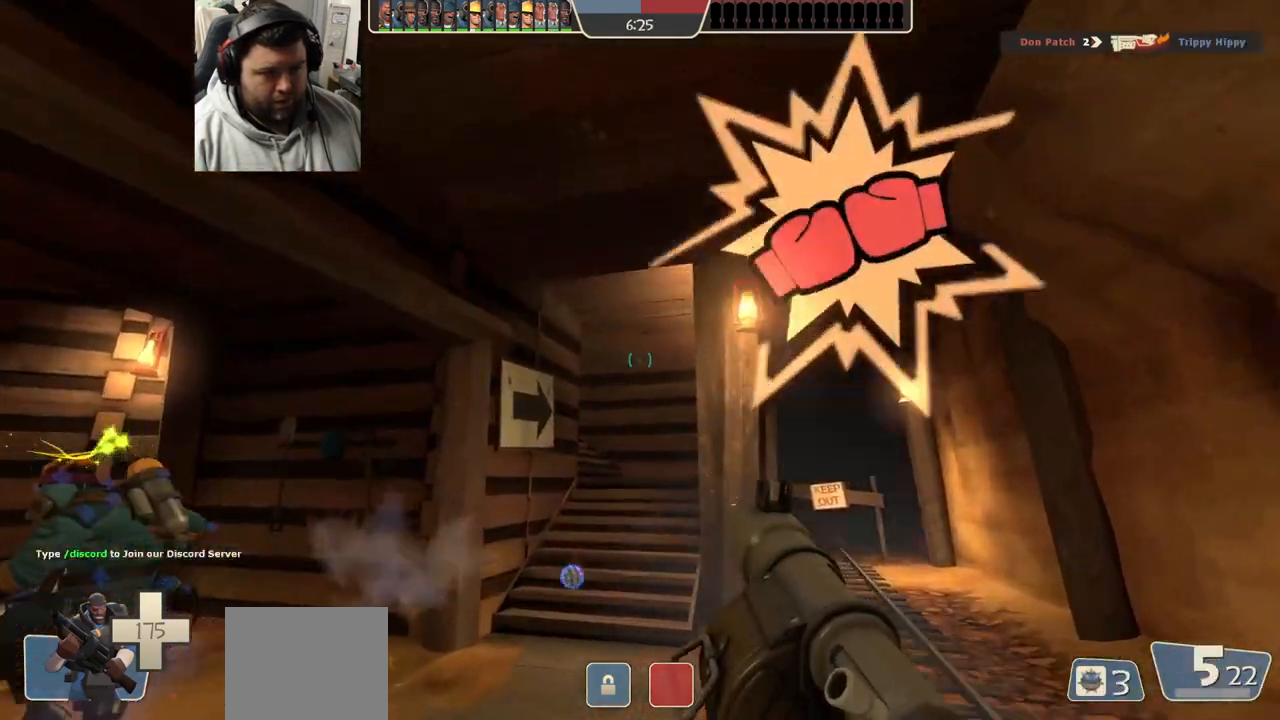
{"dt_ms": 500, "buttons": [], "left_stick": "down-left", "right_stick": "up-left", "events": [[50, "left_stick", "up-right"], [83, "SQUARE", "down"], [133, "SQUARE", "up"], [217, "SQUARE", "down"], [300, "SQUARE", "up"], [317, "left_stick", "down-right"], [483, "right_stick", "up-left"], [500, "left_stick", "down-left"]]}